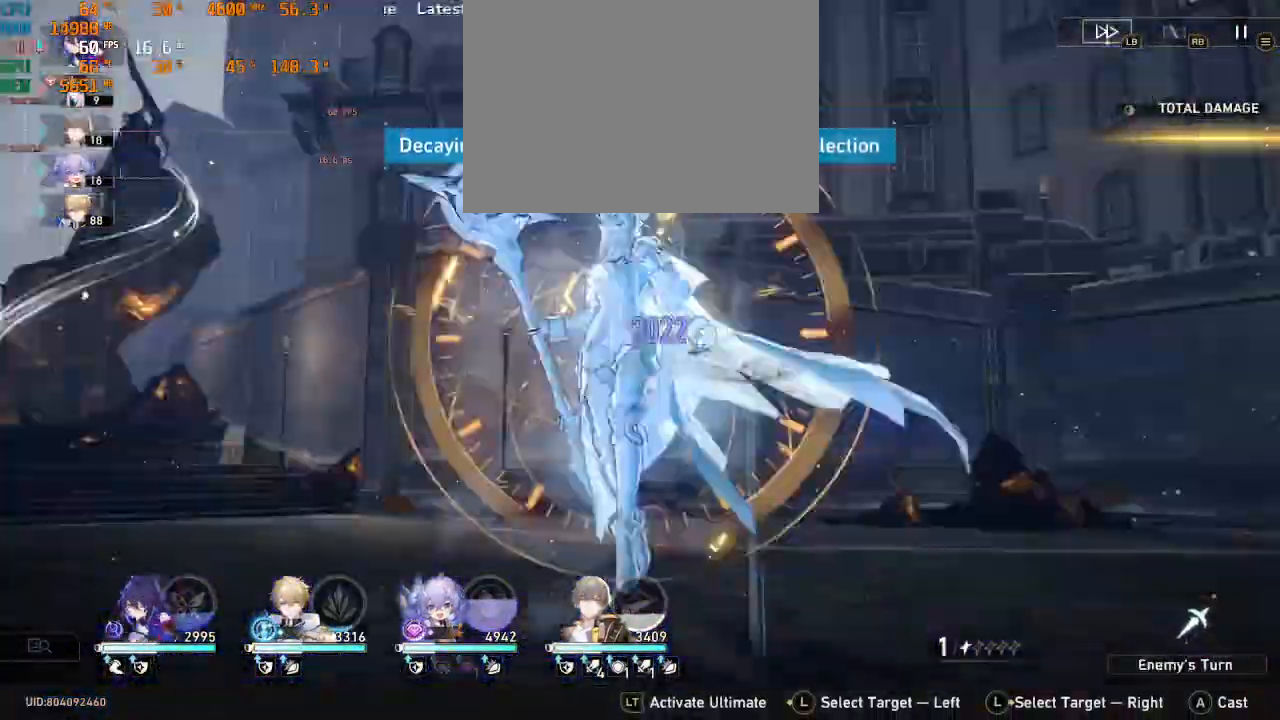
Gameplay with a controller (PlayStation layout); each line is a JSON object with the inputs held at the frame after it (dt_ms = milliseconds from this image to that frame). "events" lists button and stick changes between this image and that frame as [ms after this image, input, new state], when the widget could be followed in between. Not read: TOUCHPAD.
{"dt_ms": 500, "buttons": ["R2"], "left_stick": "center", "right_stick": "center", "events": []}
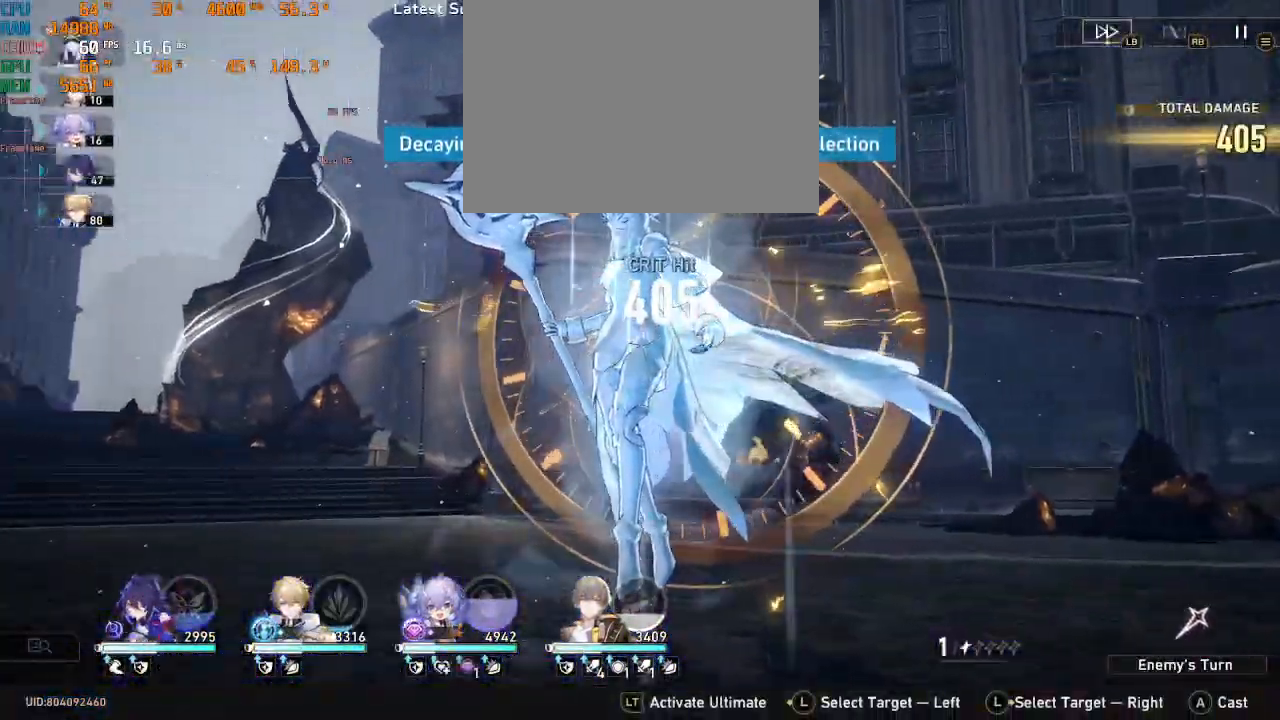
{"dt_ms": 500, "buttons": ["R2"], "left_stick": "center", "right_stick": "center", "events": []}
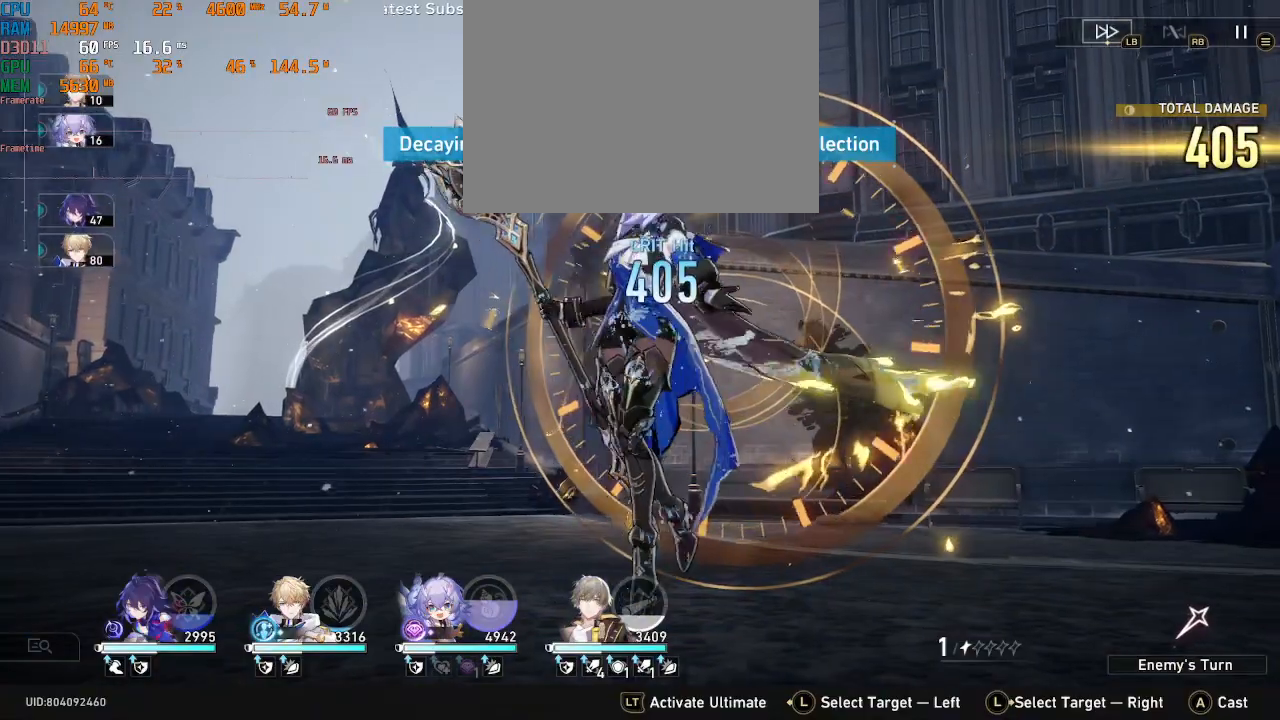
{"dt_ms": 500, "buttons": ["R2"], "left_stick": "center", "right_stick": "center", "events": []}
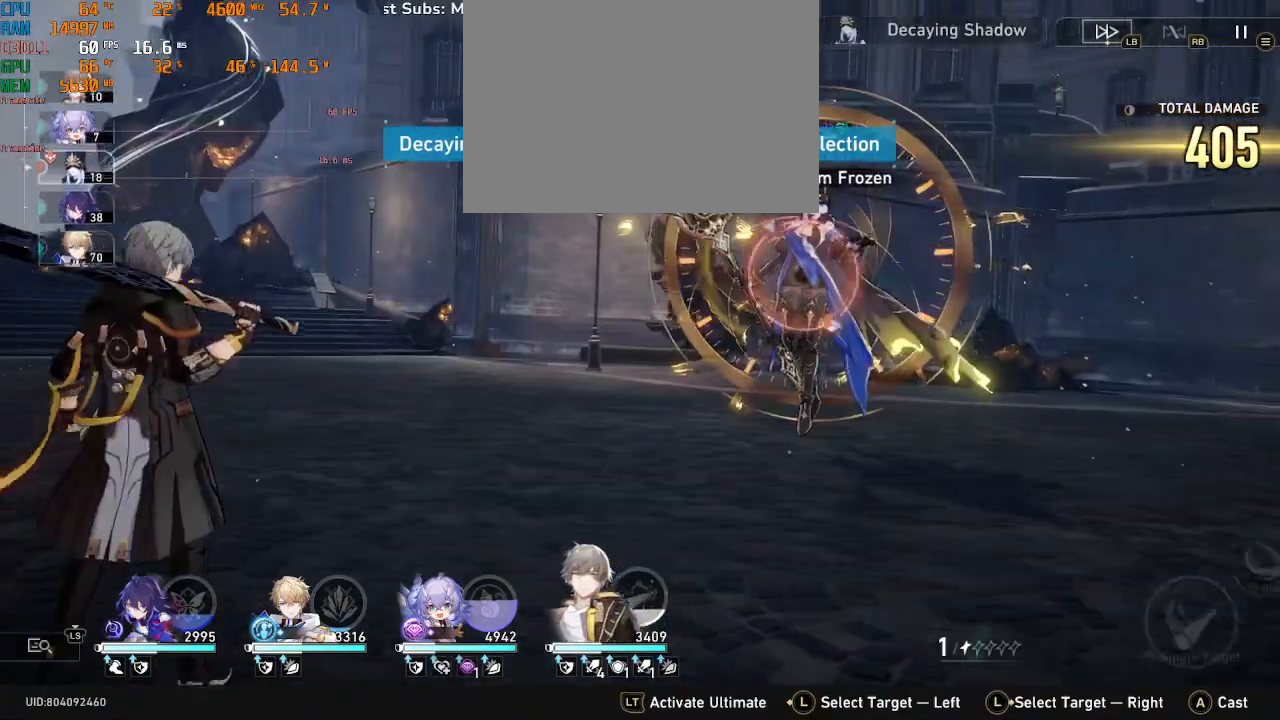
{"dt_ms": 500, "buttons": ["R2"], "left_stick": "center", "right_stick": "center", "events": []}
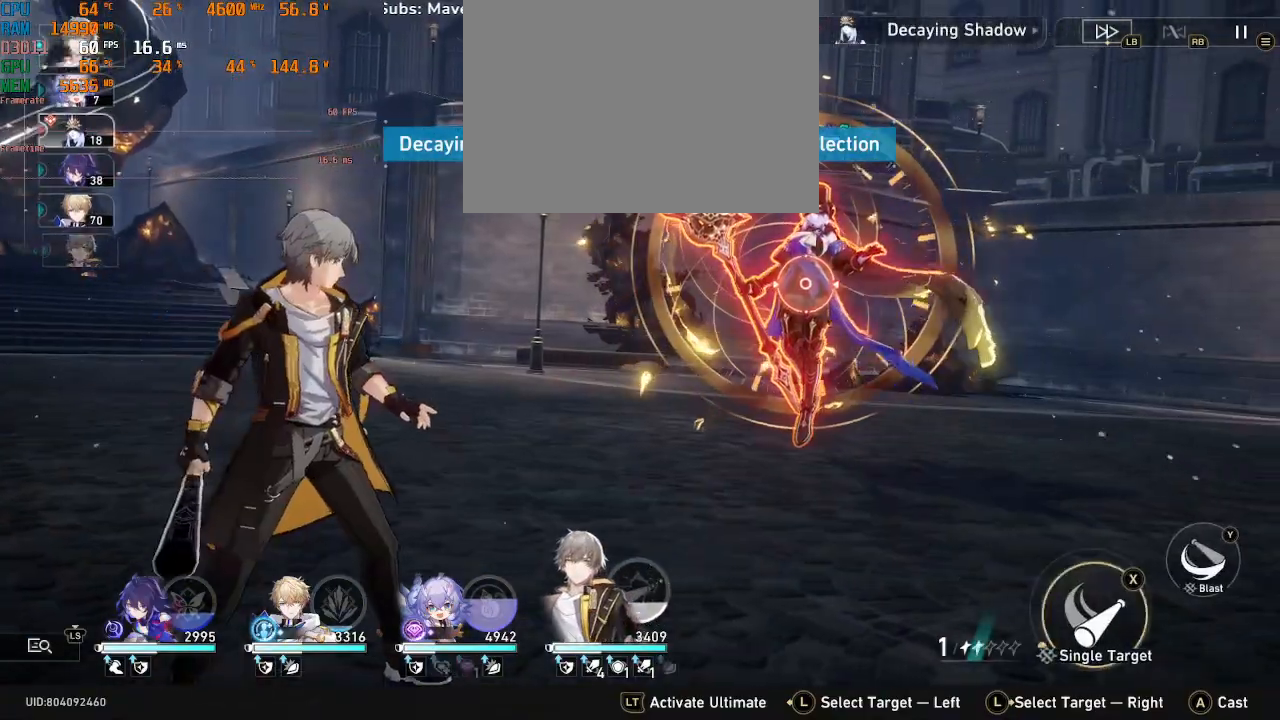
{"dt_ms": 500, "buttons": ["R2"], "left_stick": "center", "right_stick": "center", "events": []}
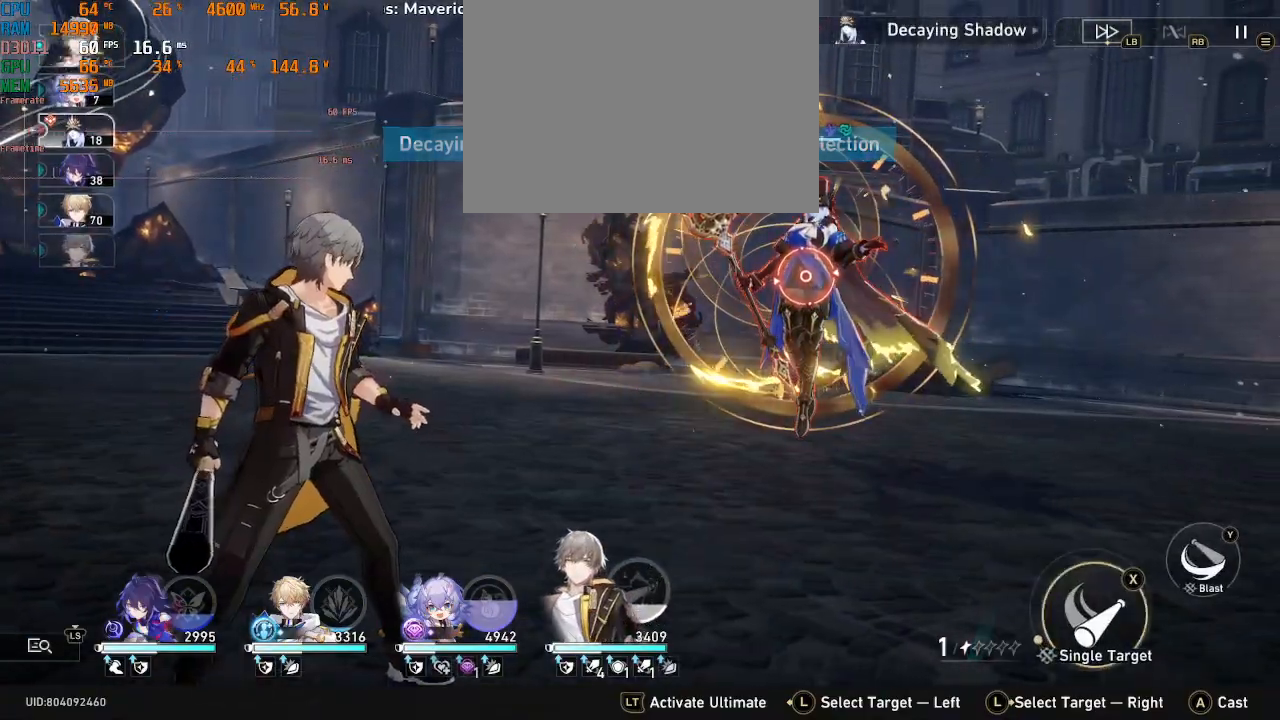
{"dt_ms": 500, "buttons": ["R2"], "left_stick": "center", "right_stick": "center", "events": []}
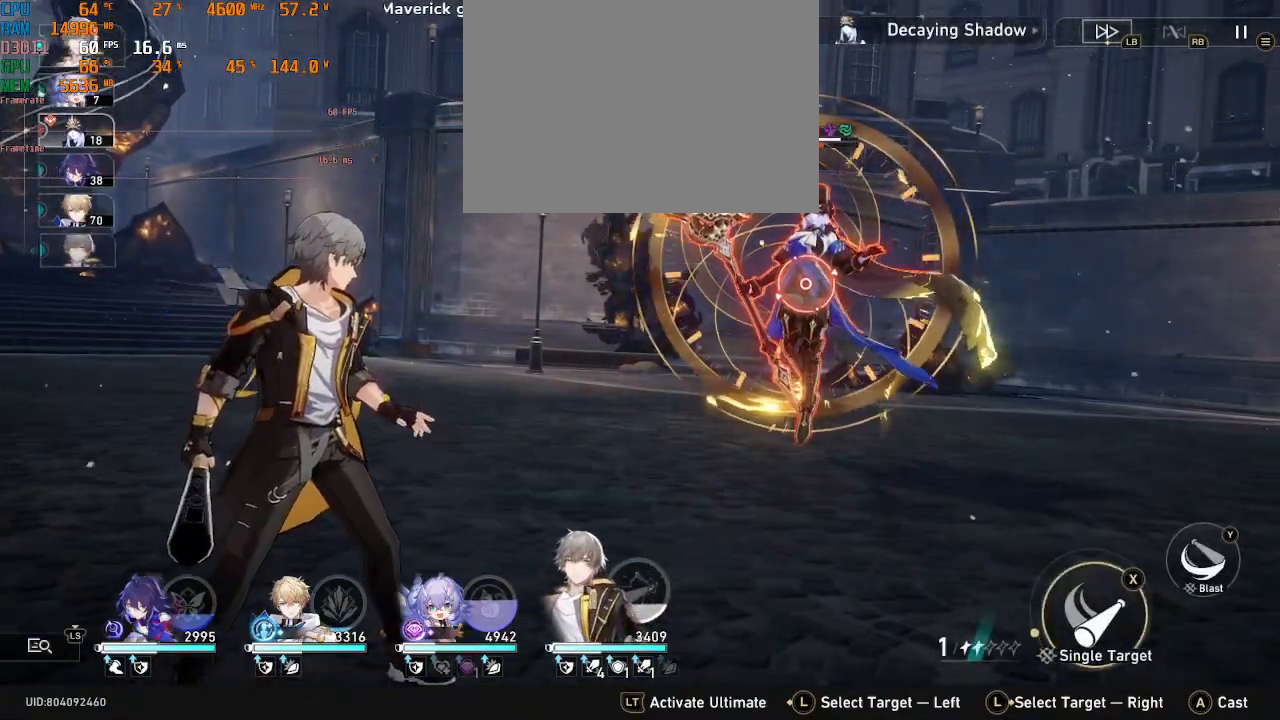
{"dt_ms": 500, "buttons": ["R2"], "left_stick": "center", "right_stick": "center", "events": []}
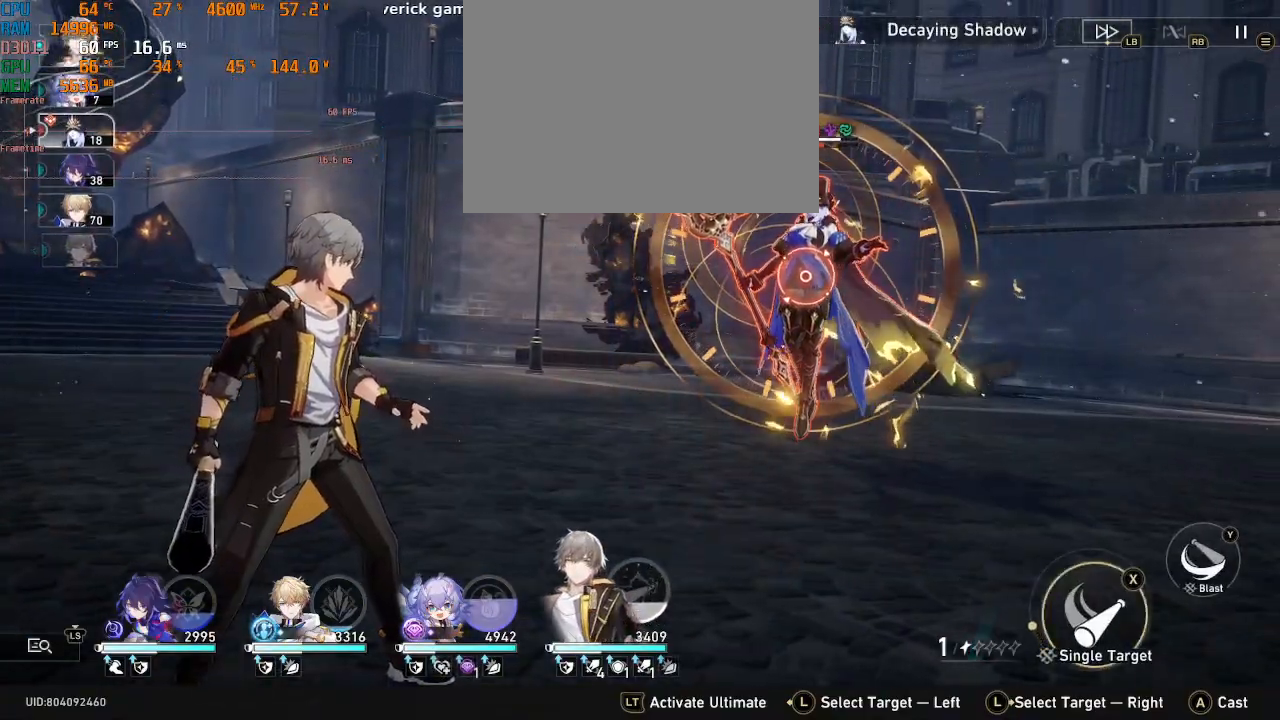
{"dt_ms": 500, "buttons": ["R2"], "left_stick": "center", "right_stick": "center", "events": [[150, "CROSS", "down"], [300, "CROSS", "up"]]}
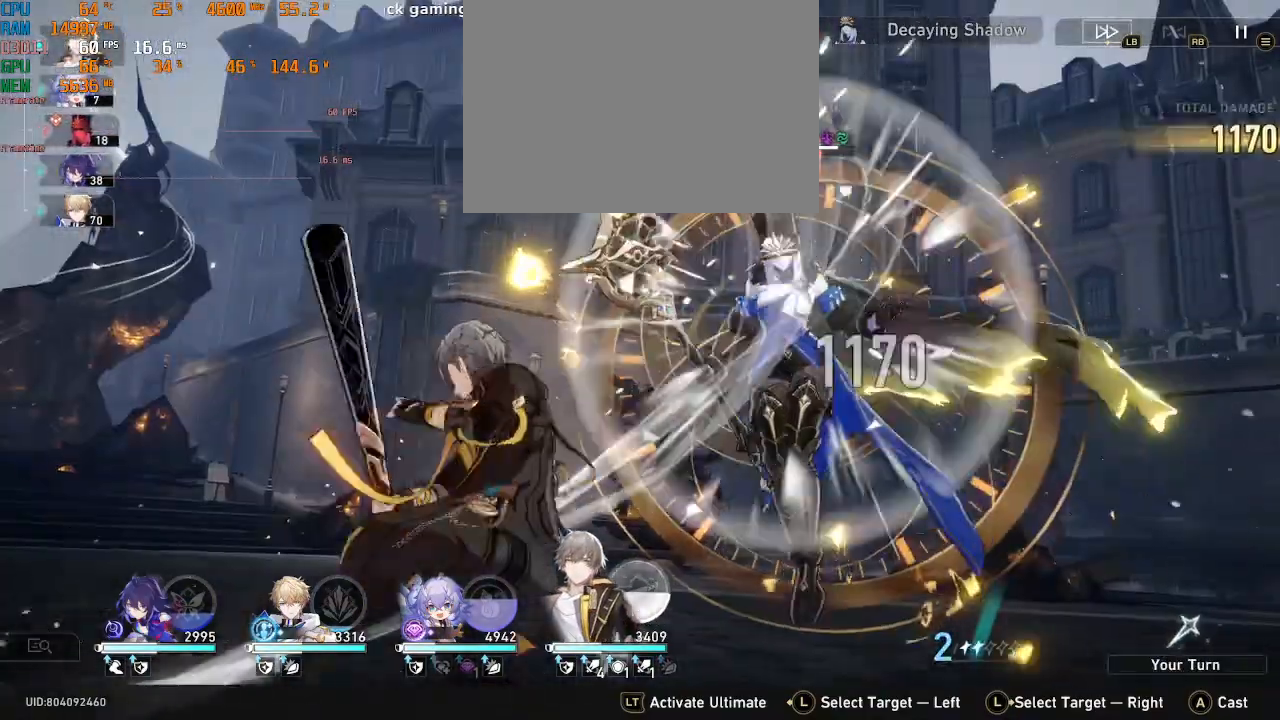
{"dt_ms": 500, "buttons": ["R2"], "left_stick": "center", "right_stick": "center", "events": []}
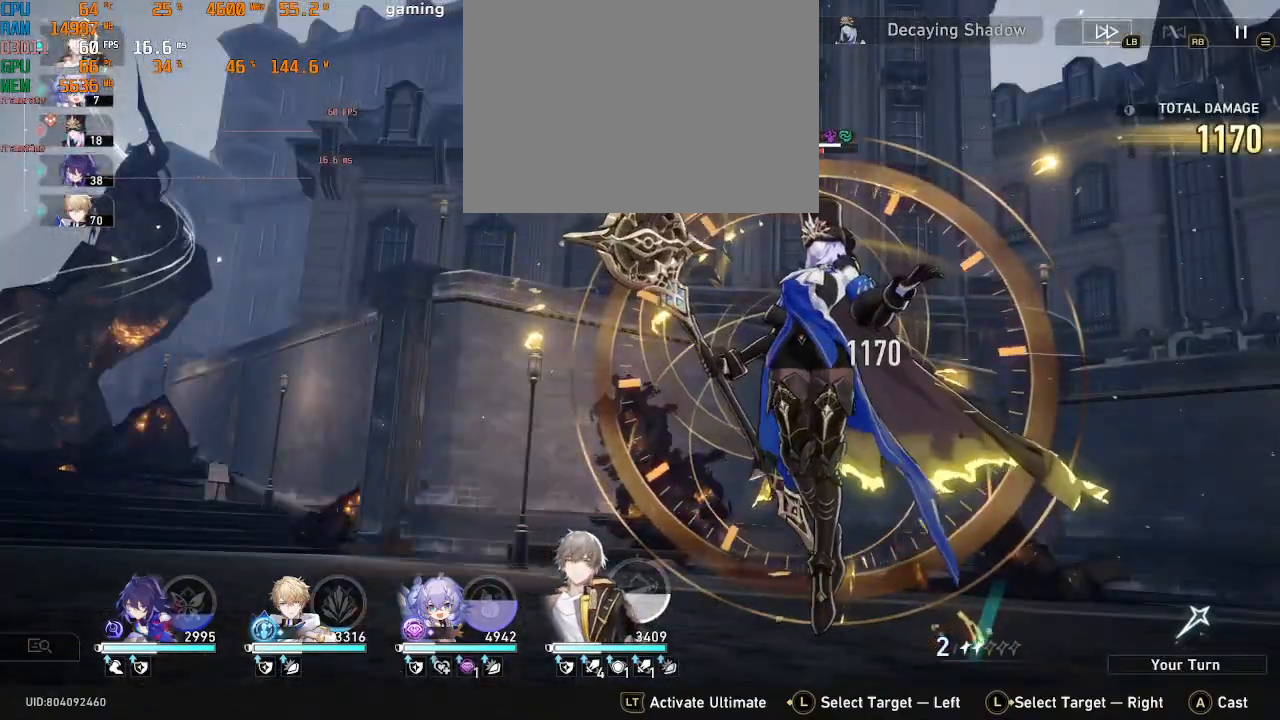
{"dt_ms": 500, "buttons": ["R2"], "left_stick": "center", "right_stick": "center", "events": []}
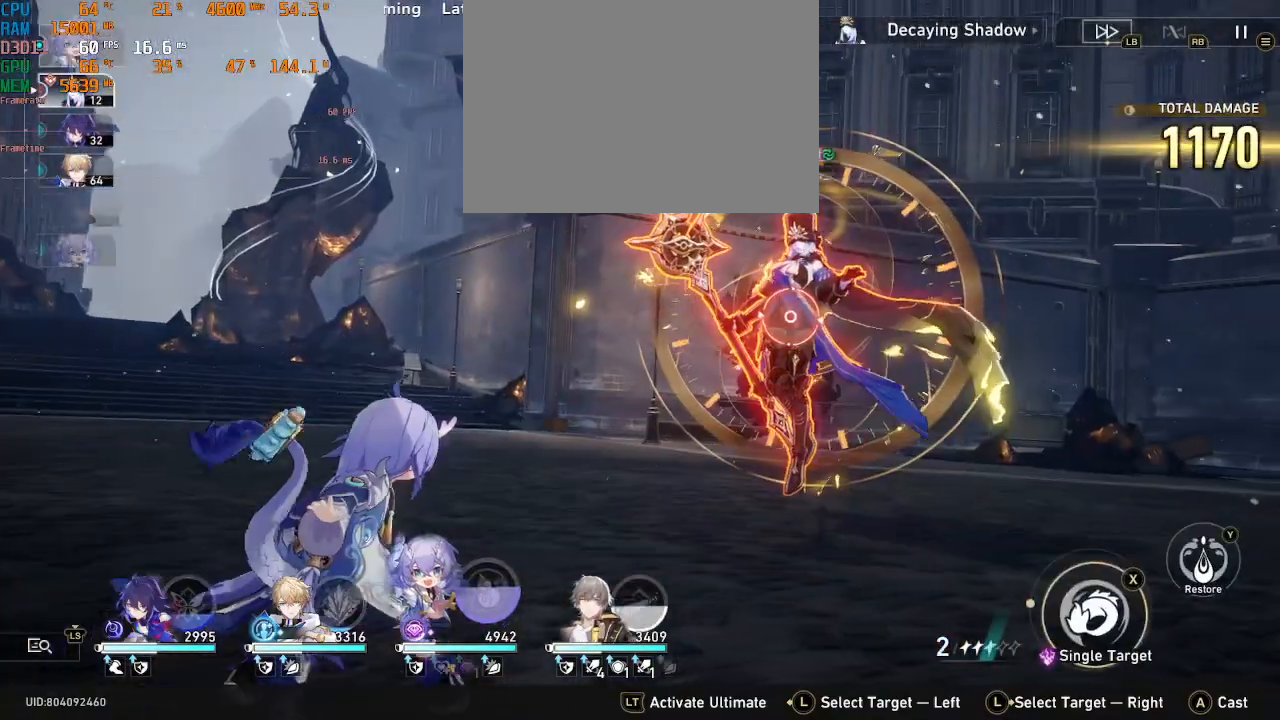
{"dt_ms": 500, "buttons": ["R2"], "left_stick": "center", "right_stick": "center", "events": [[183, "CROSS", "down"], [283, "CROSS", "up"]]}
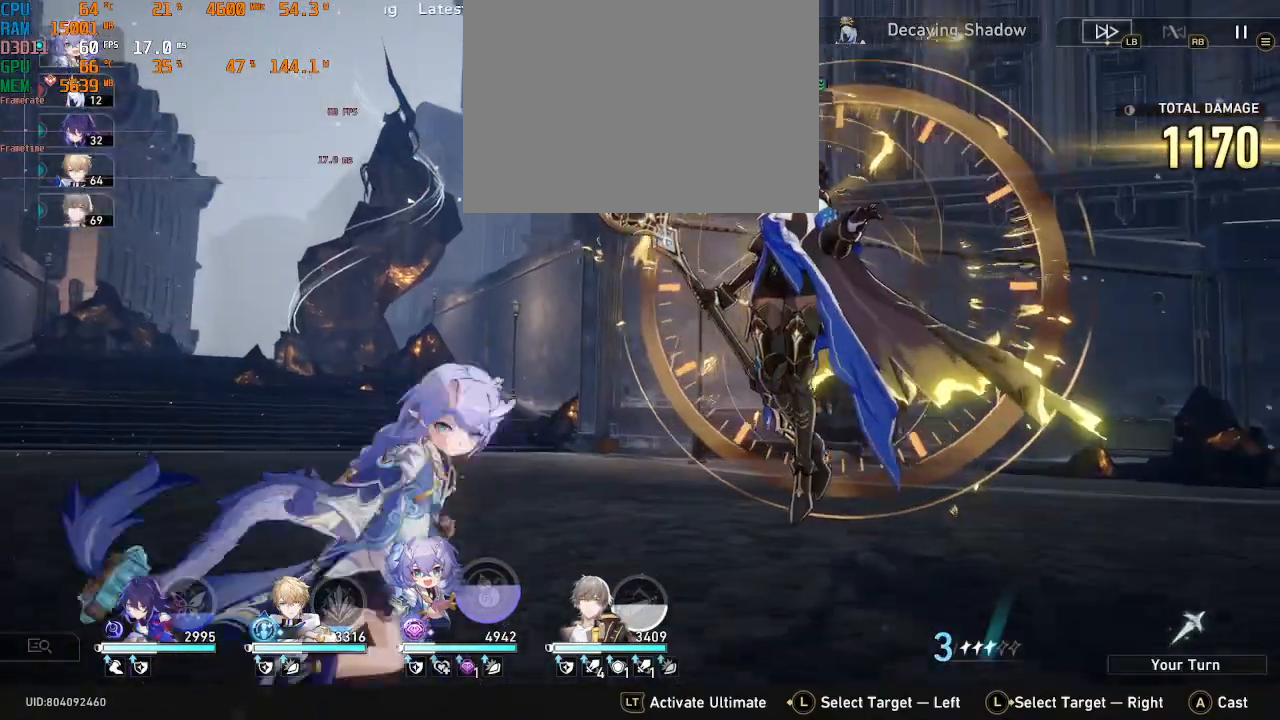
{"dt_ms": 1000, "buttons": ["R2"], "left_stick": "center", "right_stick": "center", "events": []}
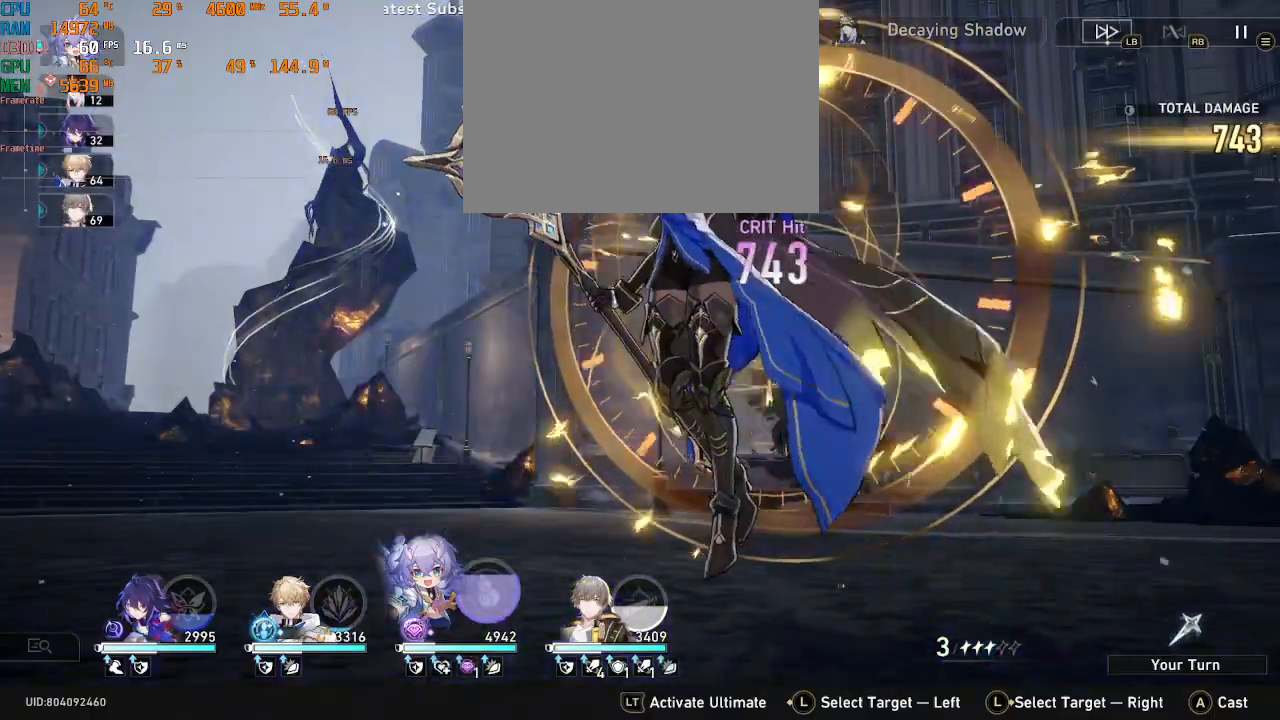
{"dt_ms": 500, "buttons": ["R2"], "left_stick": "center", "right_stick": "center", "events": []}
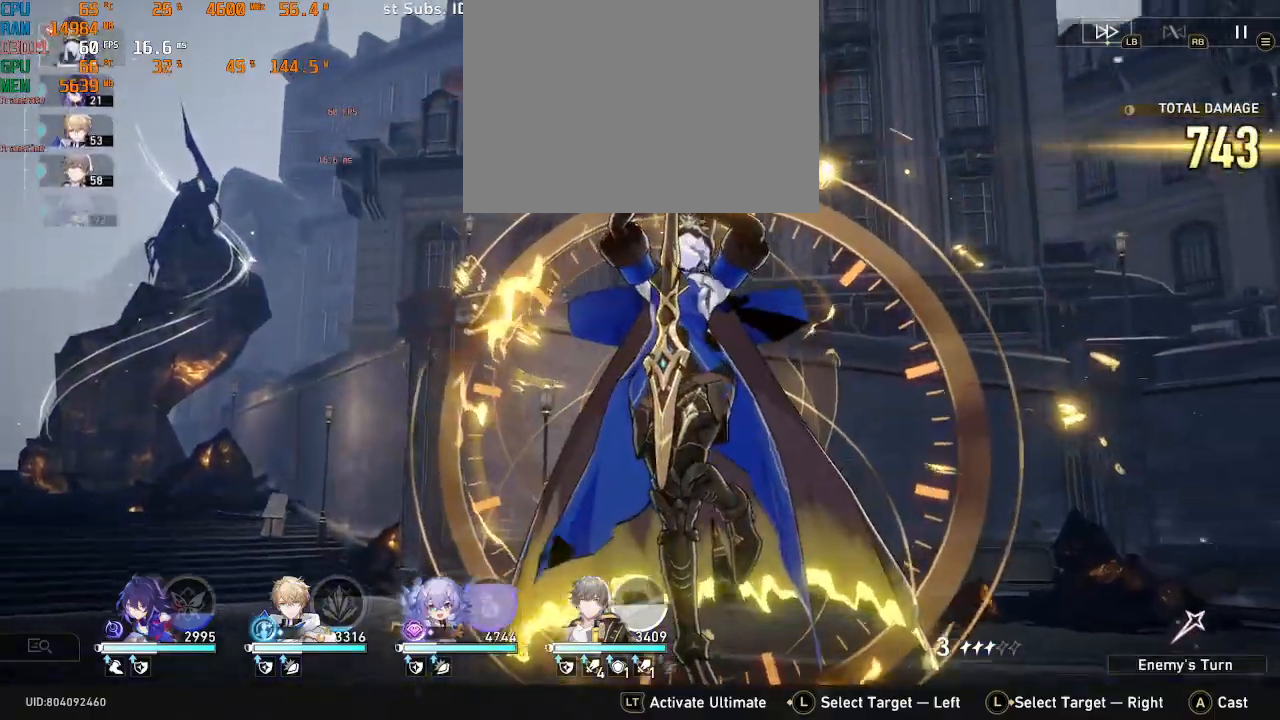
{"dt_ms": 500, "buttons": ["R2"], "left_stick": "center", "right_stick": "center", "events": []}
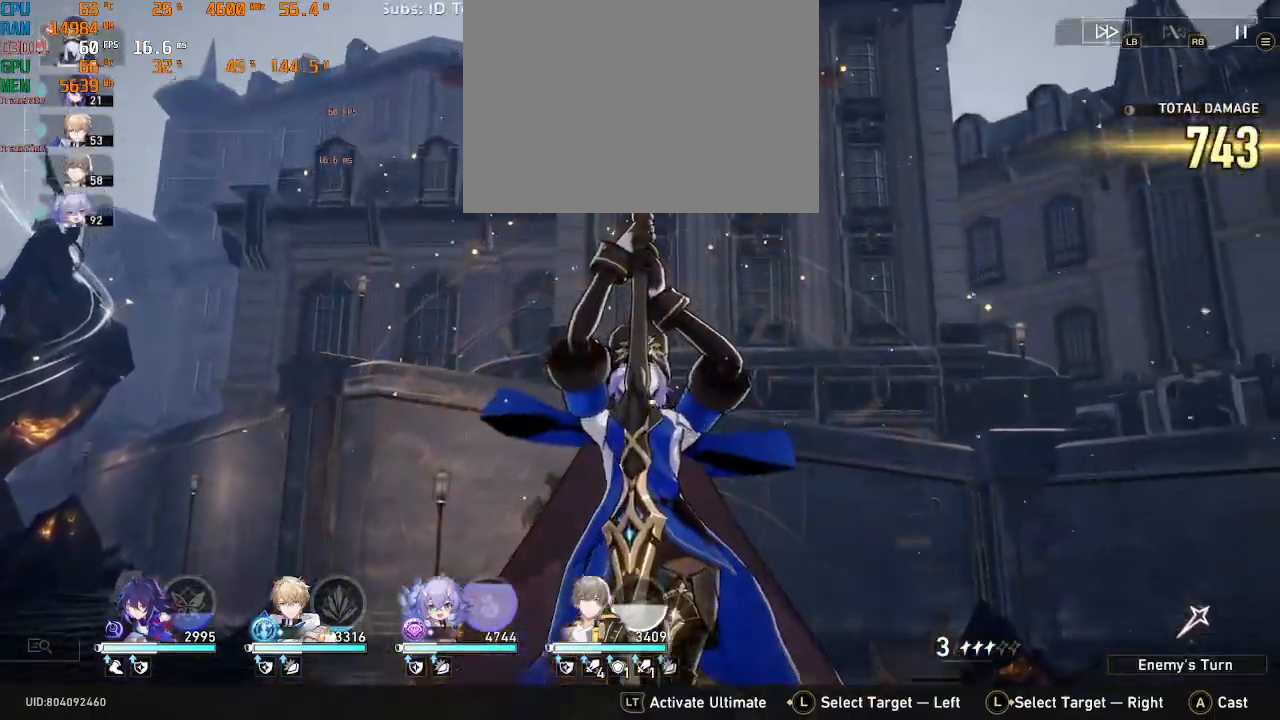
{"dt_ms": 500, "buttons": ["R2"], "left_stick": "center", "right_stick": "center", "events": []}
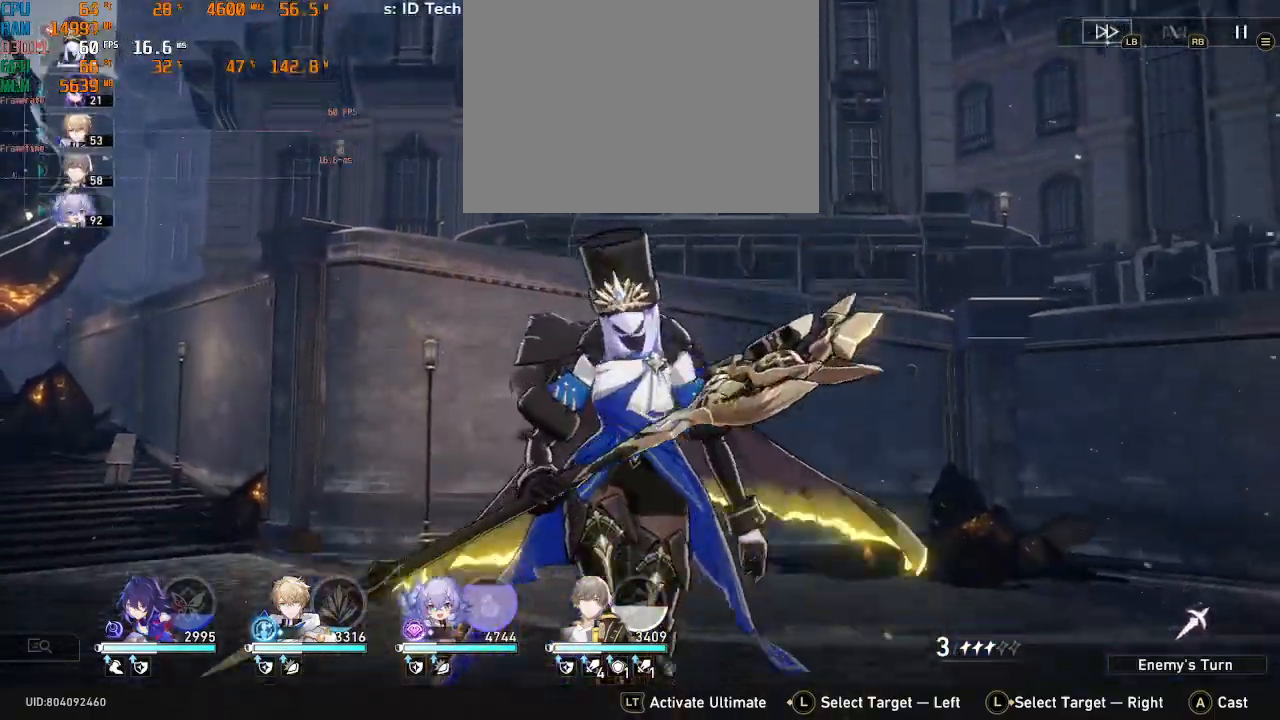
{"dt_ms": 500, "buttons": ["R2"], "left_stick": "center", "right_stick": "center", "events": []}
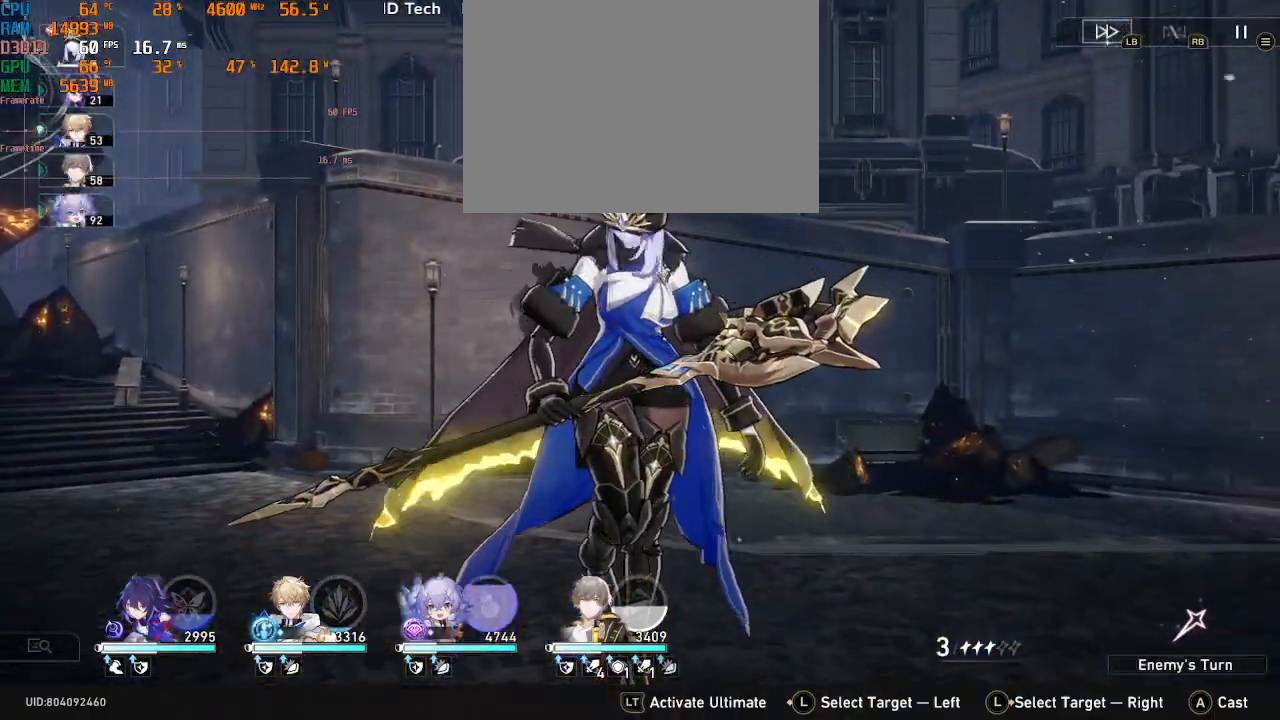
{"dt_ms": 500, "buttons": ["R2"], "left_stick": "center", "right_stick": "center", "events": []}
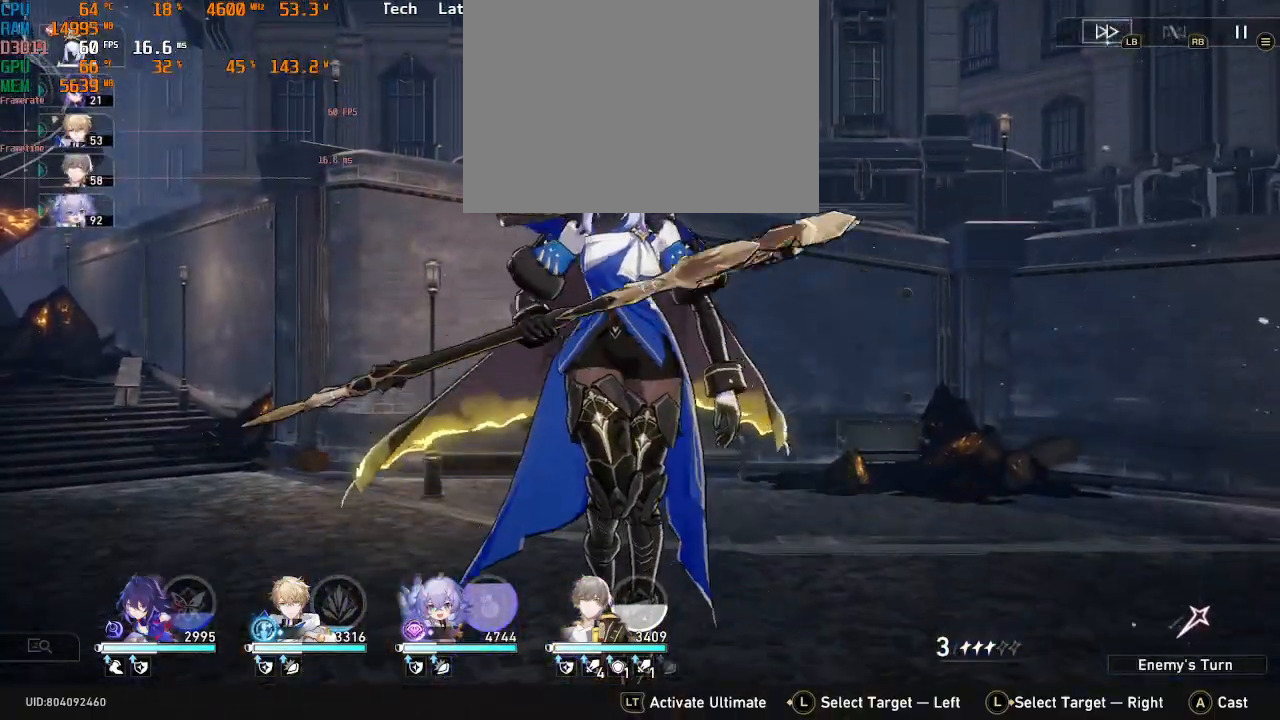
{"dt_ms": 500, "buttons": ["R2"], "left_stick": "center", "right_stick": "center", "events": []}